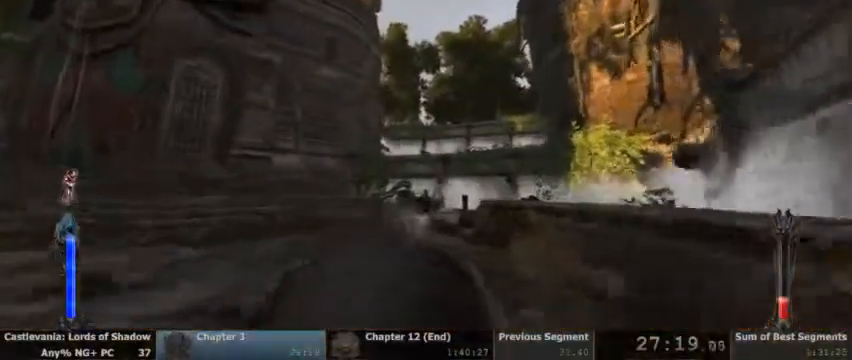
Gameplay with a controller (PlayStation layout); each line is a JSON object with the inputs held at the frame after it (dt_ms = milliseconds from this image to that frame). "events" lists button and stick changes between this image and that frame as [ms after this image, input, new state], when the widget could be followed in between. Not read: HOME L1 L3 R1 R3 SELECT START.
{"dt_ms": 500, "buttons": ["CROSS"], "events": [[133, "CROSS", "down"]]}
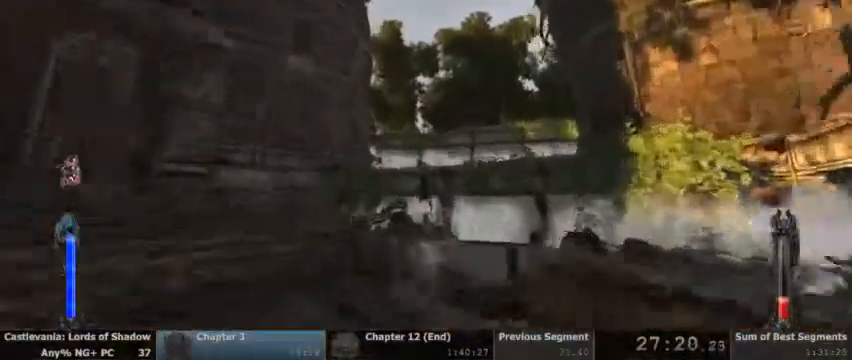
{"dt_ms": 1000, "buttons": []}
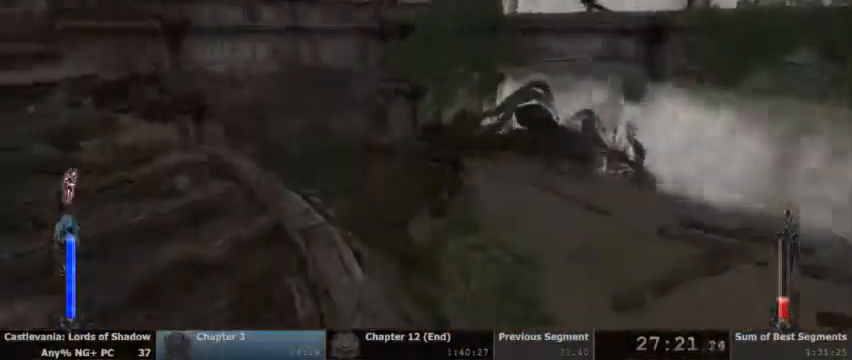
{"dt_ms": 500, "buttons": [], "events": []}
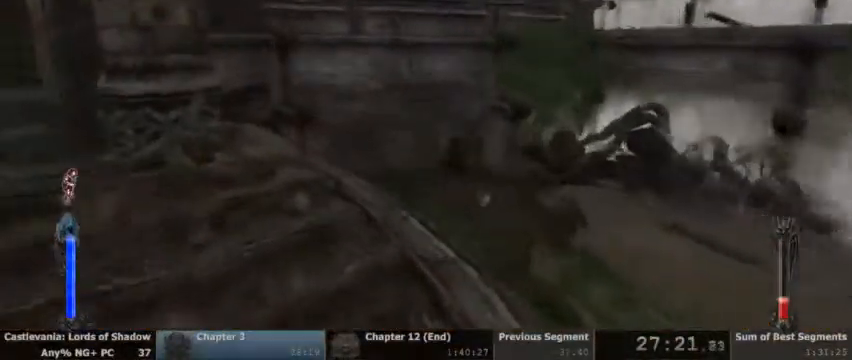
{"dt_ms": 500, "buttons": ["CROSS"], "events": [[133, "TRIANGLE", "down"], [267, "TRIANGLE", "up"], [433, "CROSS", "down"]]}
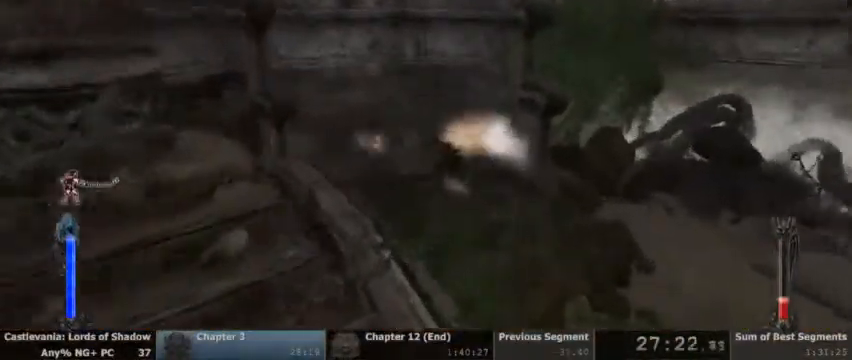
{"dt_ms": 500, "buttons": ["TRIANGLE", "L2"], "events": [[67, "CROSS", "up"], [267, "L2", "down"], [300, "TRIANGLE", "down"]]}
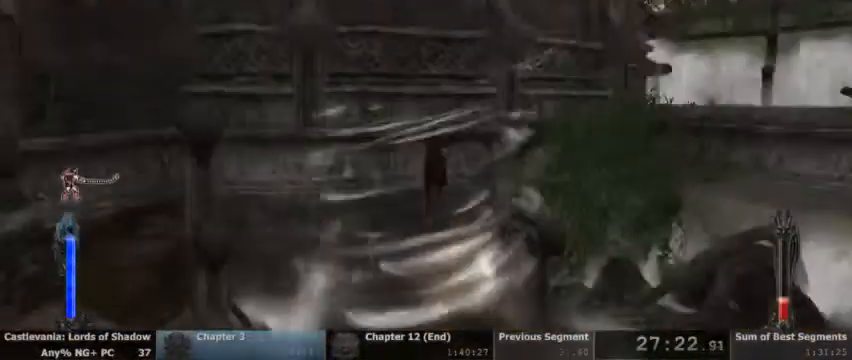
{"dt_ms": 500, "buttons": [], "events": [[467, "TRIANGLE", "up"], [500, "L2", "up"]]}
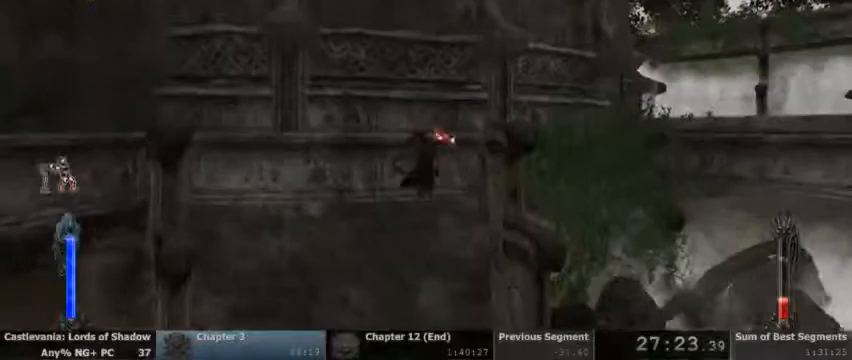
{"dt_ms": 1000, "buttons": ["TRIANGLE", "L2"]}
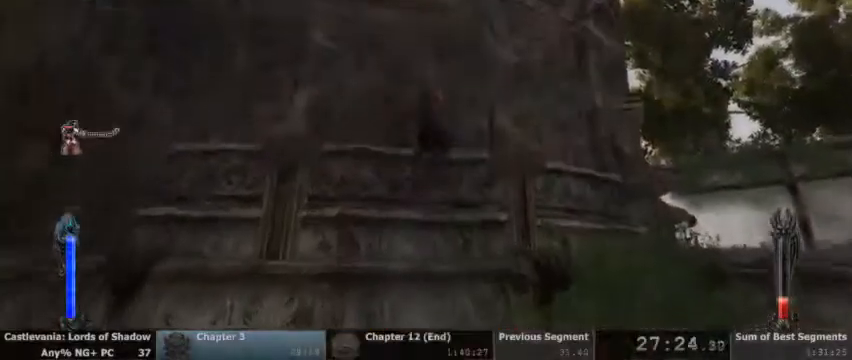
{"dt_ms": 500, "buttons": [], "events": [[100, "L2", "up"], [133, "TRIANGLE", "up"]]}
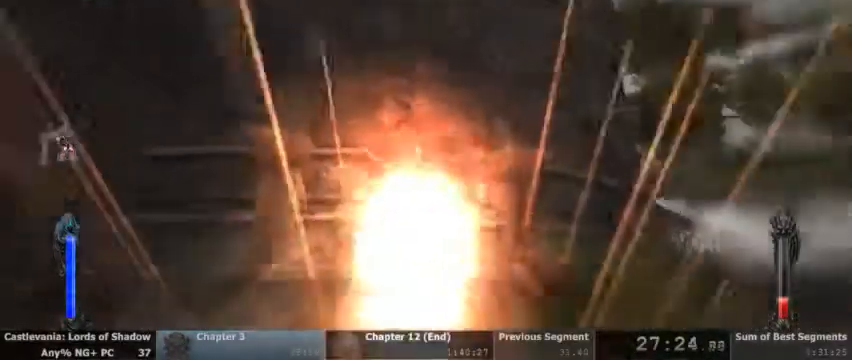
{"dt_ms": 1000, "buttons": []}
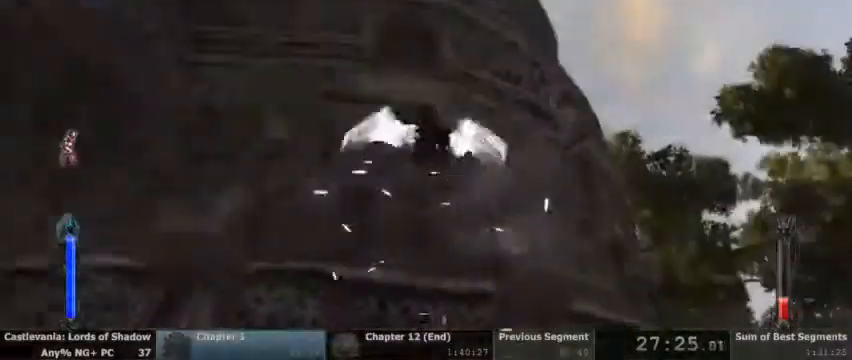
{"dt_ms": 500, "buttons": [], "events": []}
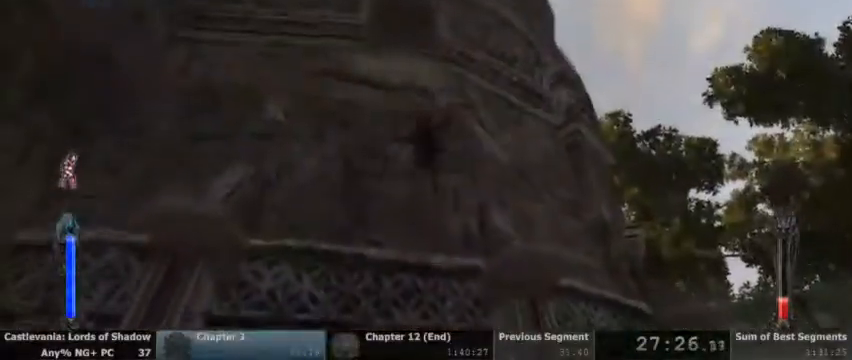
{"dt_ms": 500, "buttons": ["CROSS"], "events": [[333, "CROSS", "down"]]}
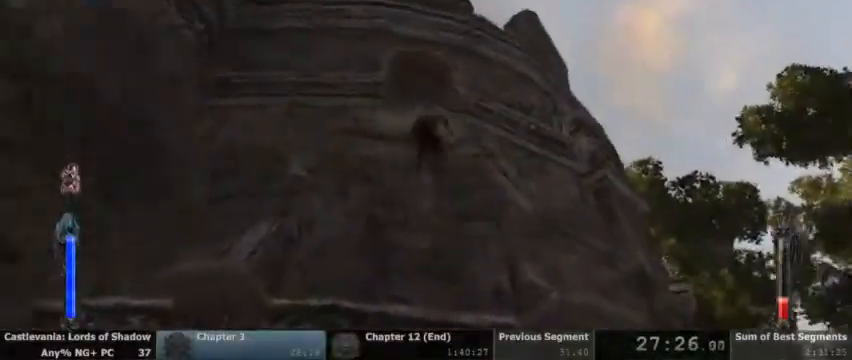
{"dt_ms": 500, "buttons": ["CROSS"], "events": [[133, "CROSS", "up"], [367, "CROSS", "down"]]}
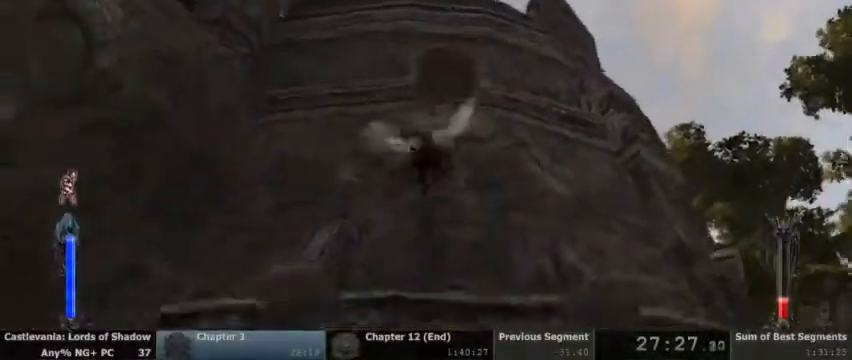
{"dt_ms": 1000, "buttons": []}
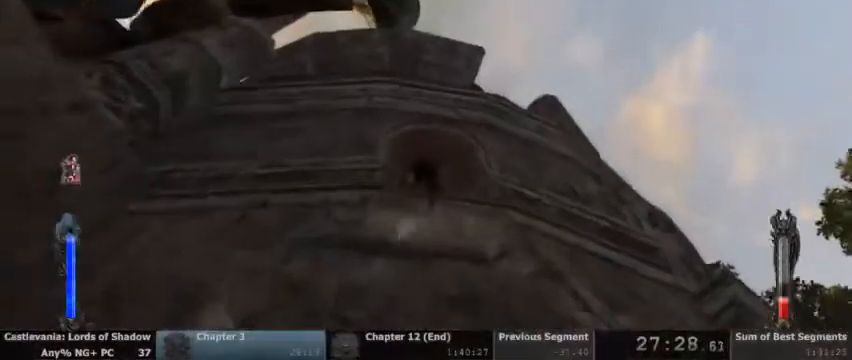
{"dt_ms": 1000, "buttons": []}
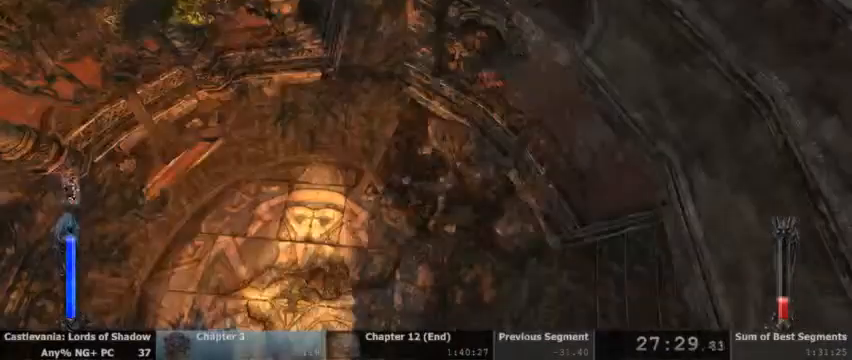
{"dt_ms": 500, "buttons": [], "events": [[33, "L2", "down"], [233, "L2", "up"]]}
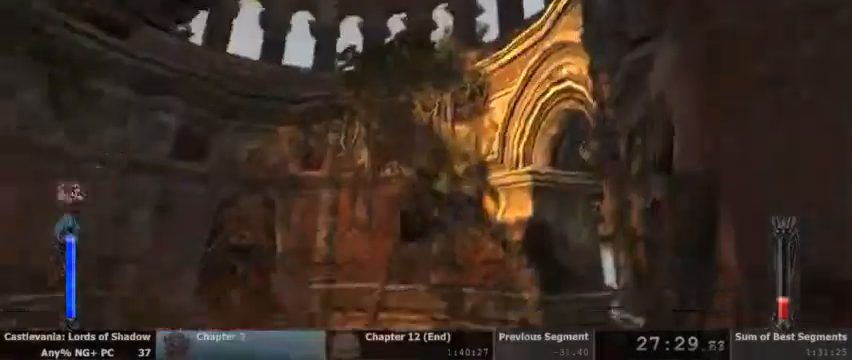
{"dt_ms": 500, "buttons": []}
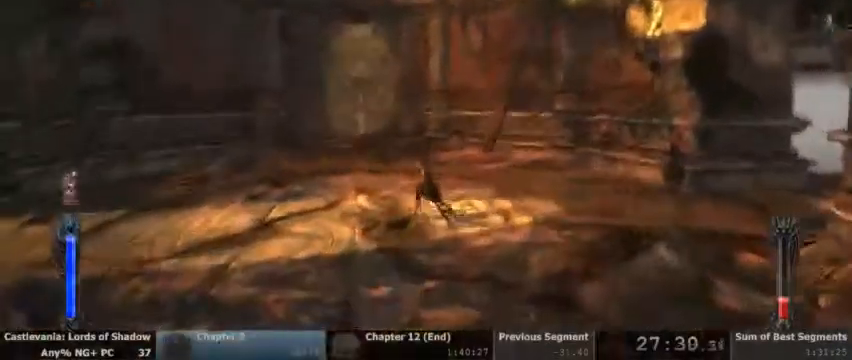
{"dt_ms": 500, "buttons": []}
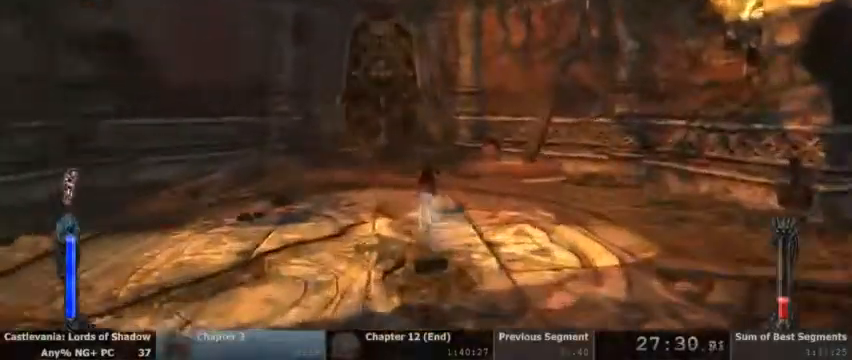
{"dt_ms": 500, "buttons": []}
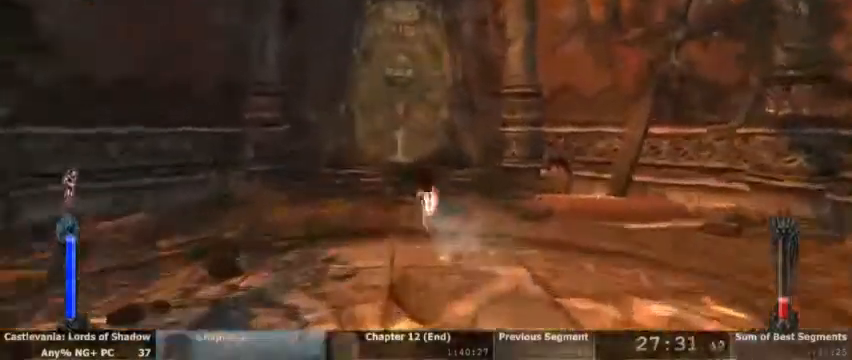
{"dt_ms": 500, "buttons": ["R2"]}
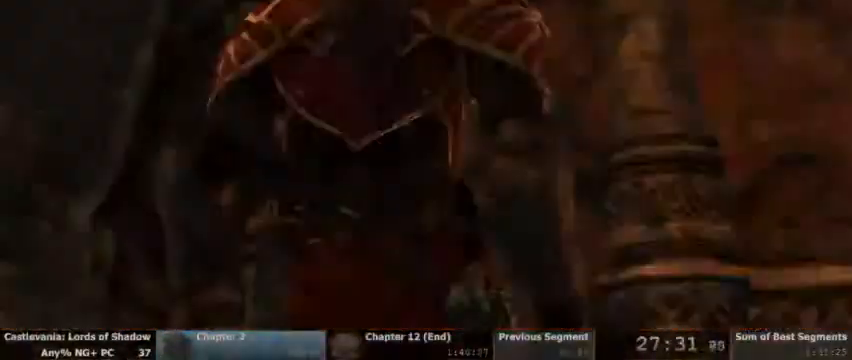
{"dt_ms": 1000, "buttons": ["DPAD_LEFT"]}
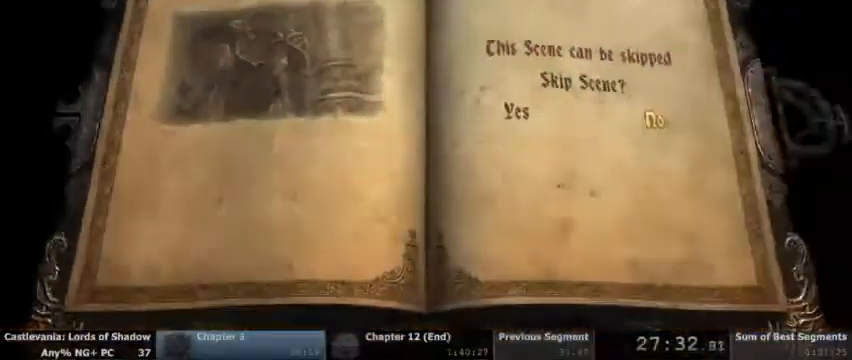
{"dt_ms": 500, "buttons": [], "events": [[33, "DPAD_LEFT", "up"], [133, "DPAD_LEFT", "down"], [233, "CROSS", "down"], [233, "DPAD_LEFT", "up"], [367, "CROSS", "up"]]}
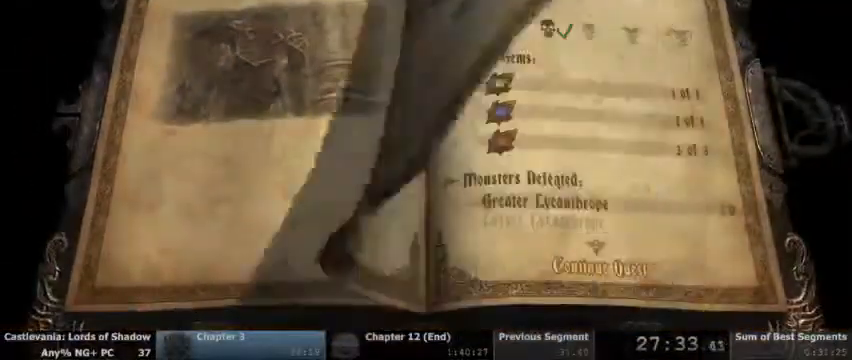
{"dt_ms": 500, "buttons": [], "events": [[333, "CROSS", "down"], [400, "CROSS", "up"]]}
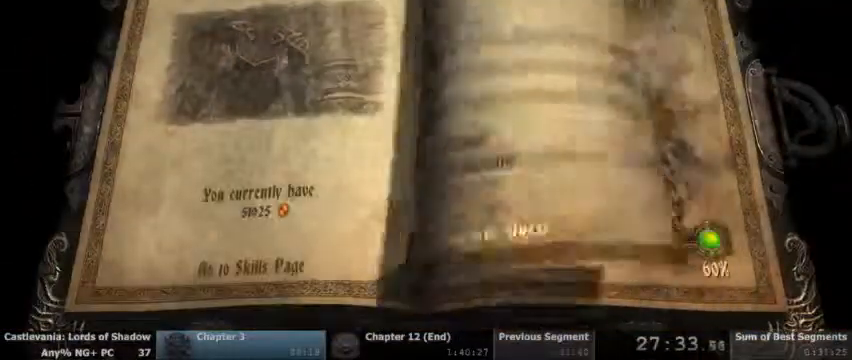
{"dt_ms": 500, "buttons": [], "events": []}
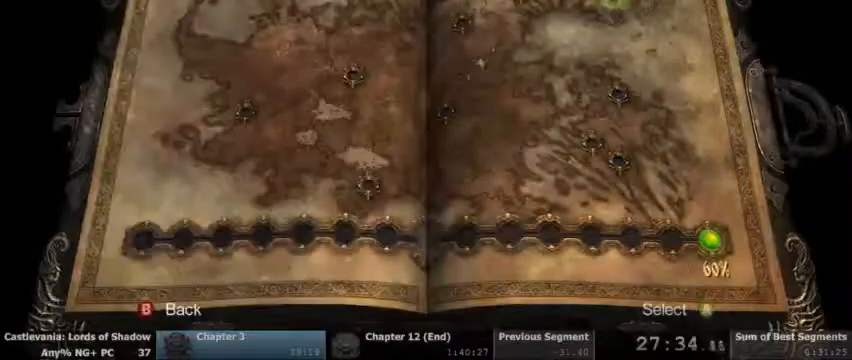
{"dt_ms": 1000, "buttons": [], "events": [[67, "DPAD_LEFT", "down"], [133, "DPAD_LEFT", "up"], [233, "DPAD_LEFT", "down"], [300, "DPAD_LEFT", "up"], [367, "DPAD_LEFT", "down"], [433, "DPAD_LEFT", "up"], [800, "DPAD_LEFT", "down"], [967, "DPAD_LEFT", "up"]]}